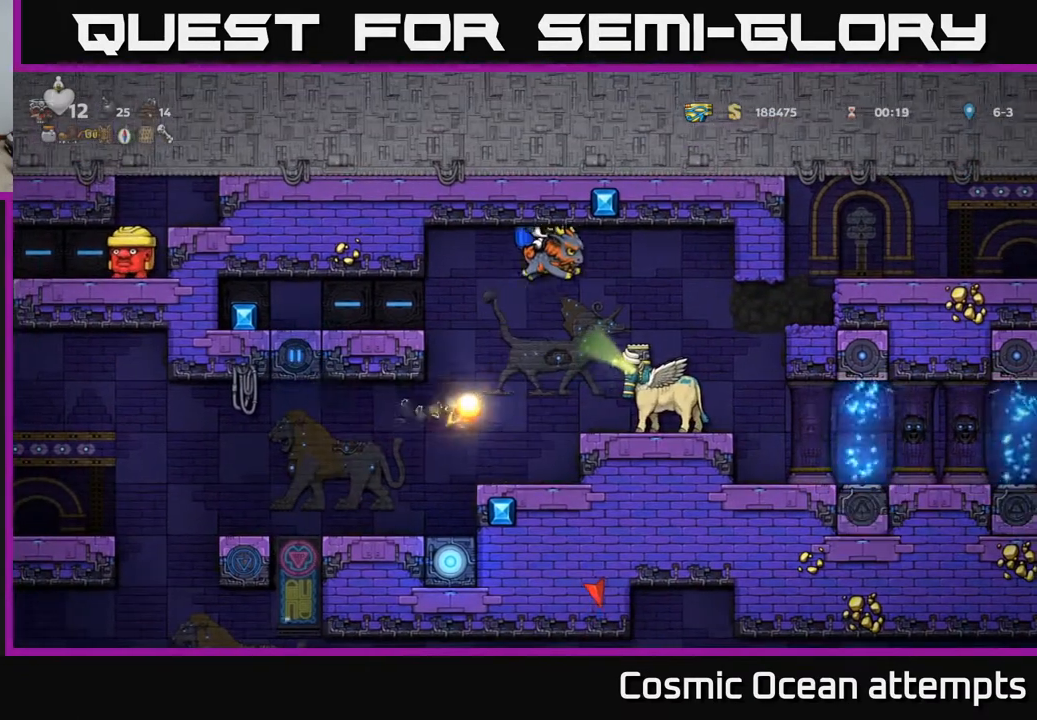
Gameplay with a controller (Xbox layout); each line is a JSON object with the inputs held at the frame after it. "events" lists button and stick changes between this image and that frame as [ms after this image, input, new state], when the widget could be followed in between. Not read: right_stick.
{"buttons": [], "left_stick": "center", "events": [[133, "A", "down"], [250, "A", "up"], [250, "DPAD_RIGHT", "up"], [317, "DPAD_LEFT", "down"], [367, "DPAD_LEFT", "up"]]}
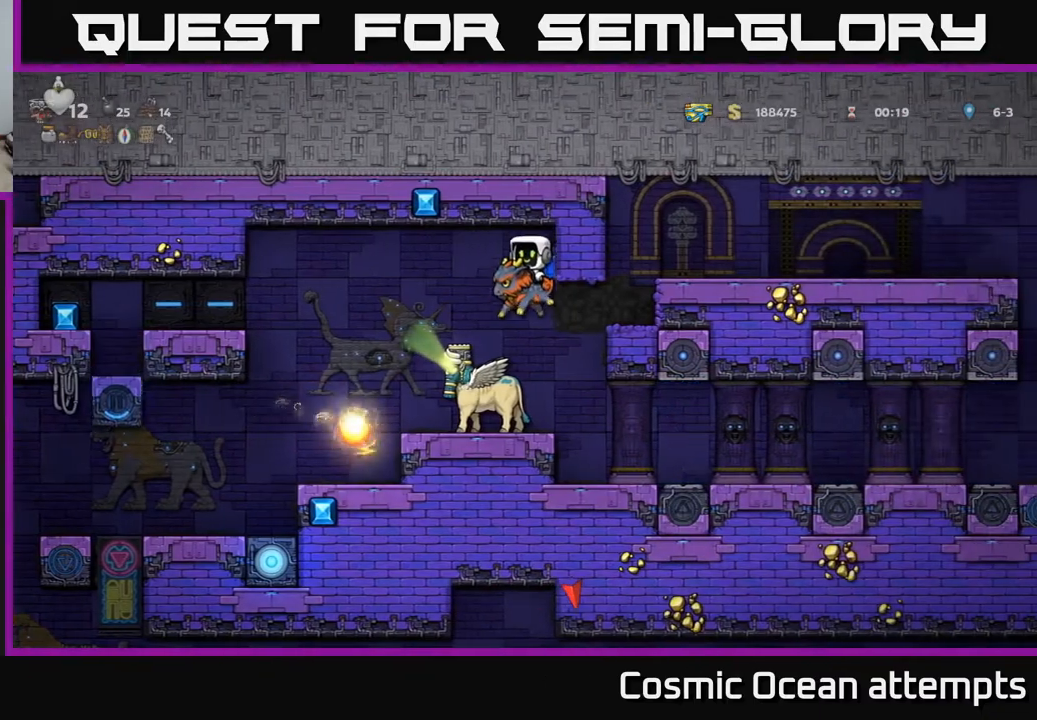
{"buttons": [], "left_stick": "center", "events": []}
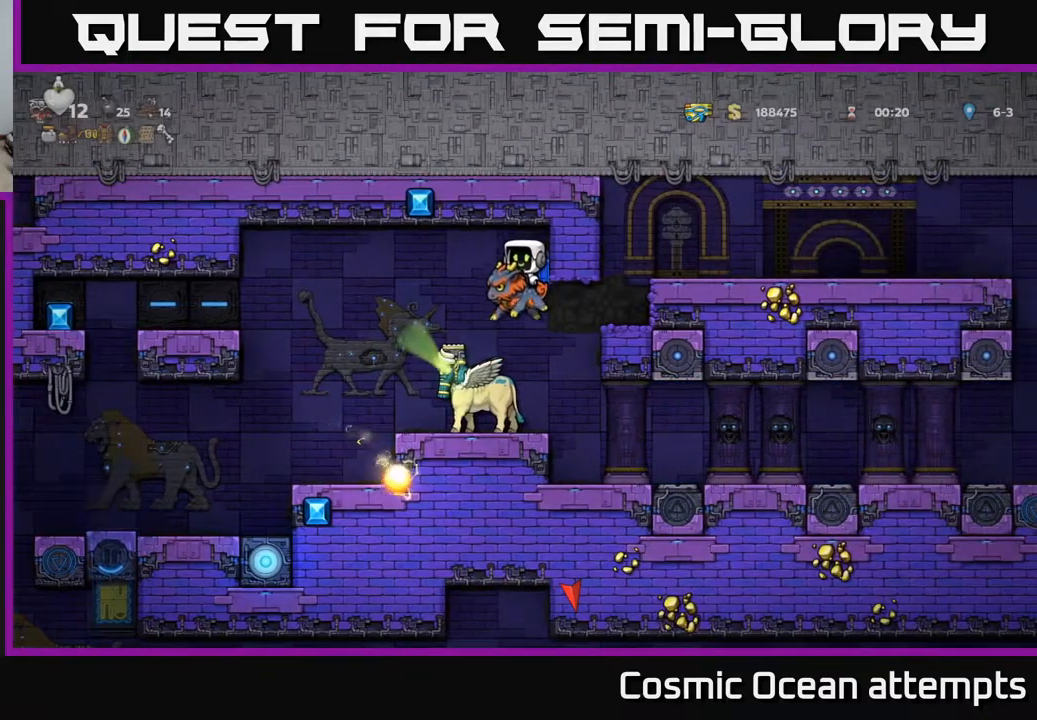
{"buttons": [], "left_stick": "center", "events": []}
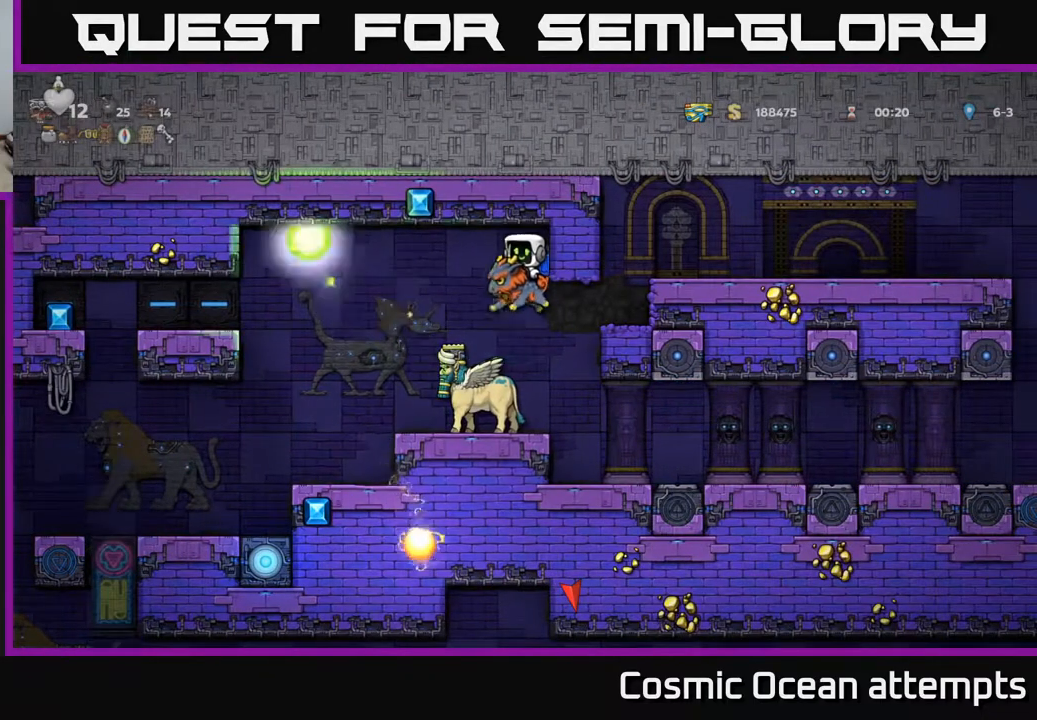
{"buttons": ["DPAD_LEFT"], "left_stick": "center", "events": [[117, "DPAD_LEFT", "down"]]}
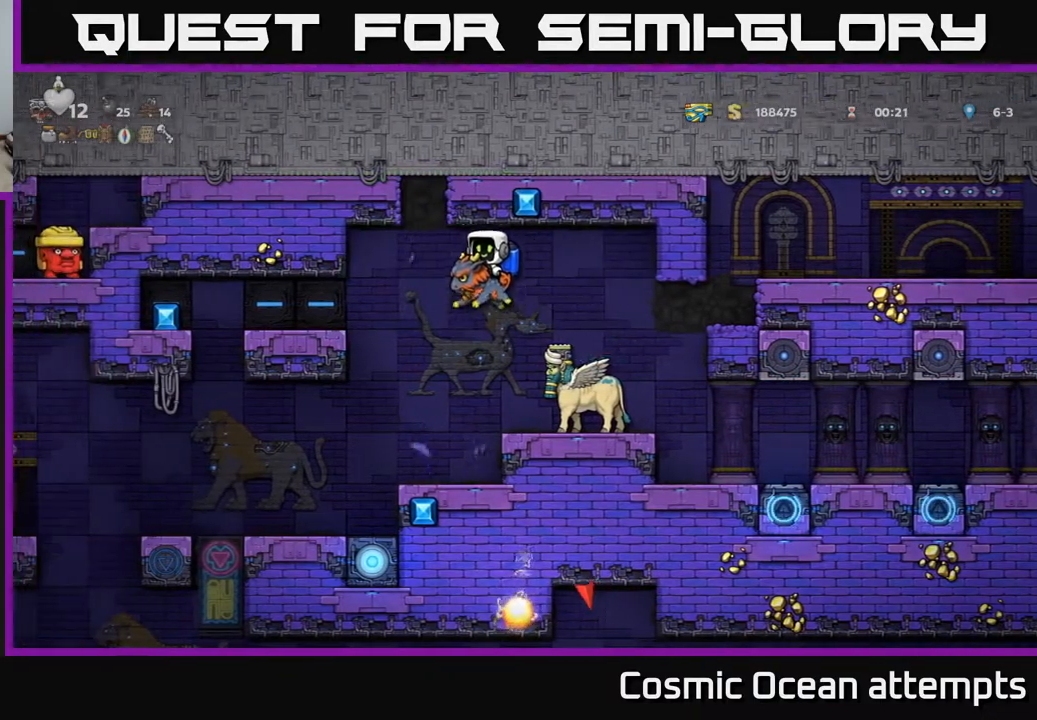
{"buttons": ["DPAD_LEFT"], "left_stick": "center", "events": []}
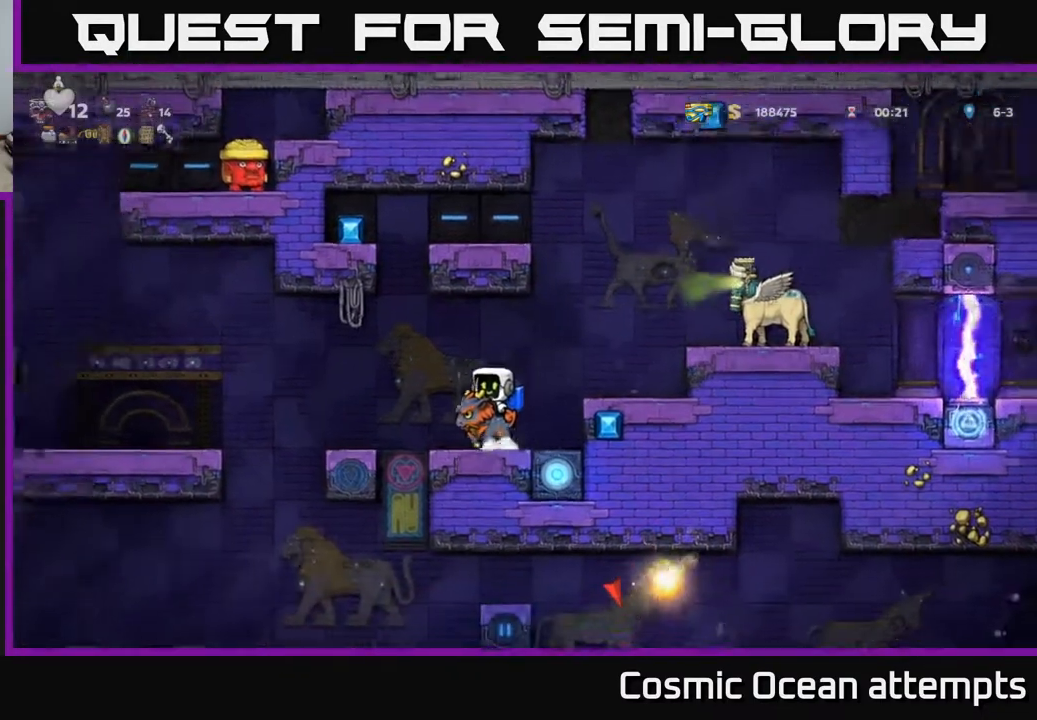
{"buttons": ["DPAD_LEFT"], "left_stick": "center", "events": [[250, "A", "down"], [300, "A", "up"]]}
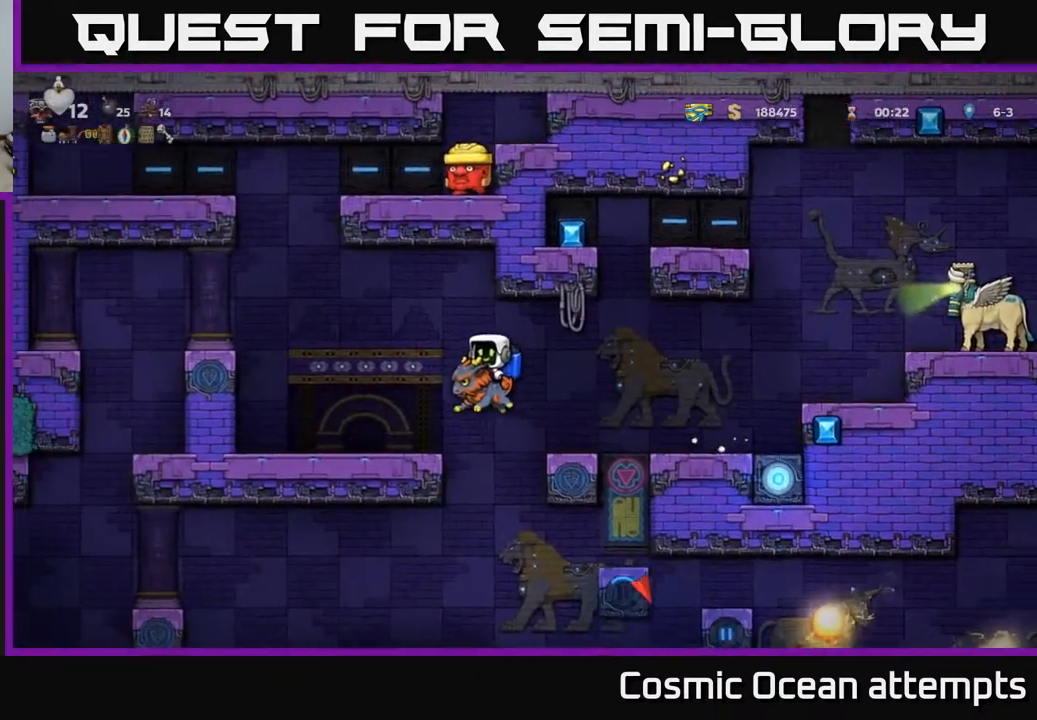
{"buttons": ["A"], "left_stick": "center", "events": [[400, "DPAD_LEFT", "up"], [417, "A", "down"]]}
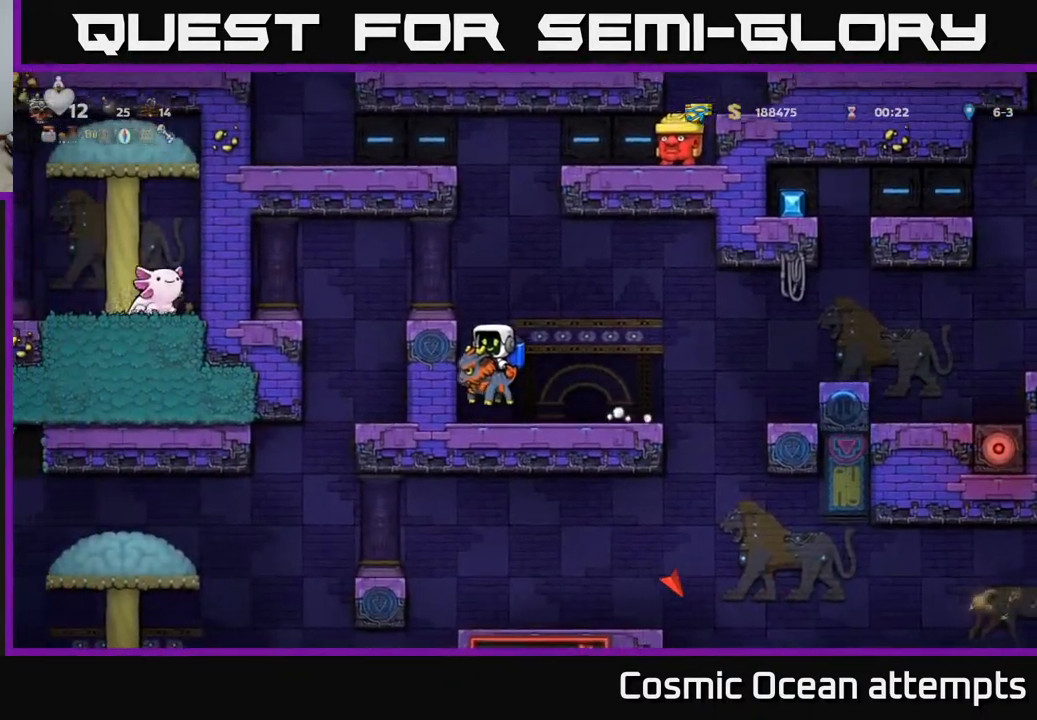
{"buttons": [], "left_stick": "center", "events": [[17, "A", "up"], [83, "A", "down"], [233, "DPAD_LEFT", "down"], [300, "A", "up"], [500, "DPAD_LEFT", "up"]]}
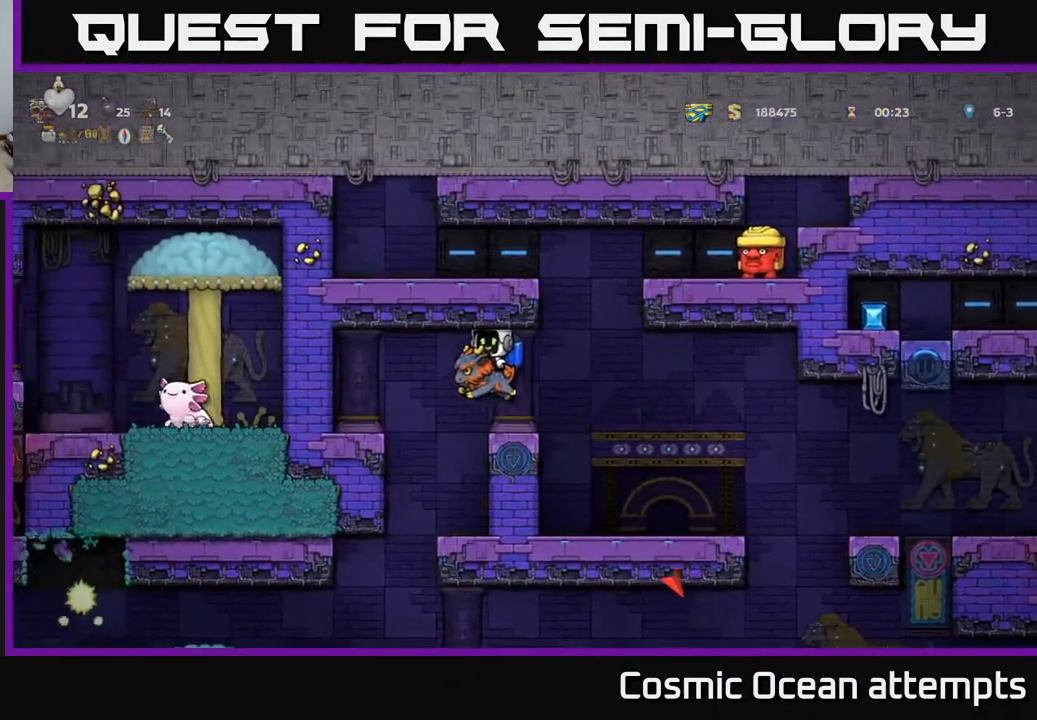
{"buttons": ["DPAD_DOWN"], "left_stick": "center", "events": [[267, "DPAD_RIGHT", "down"], [350, "DPAD_RIGHT", "up"], [483, "DPAD_DOWN", "down"]]}
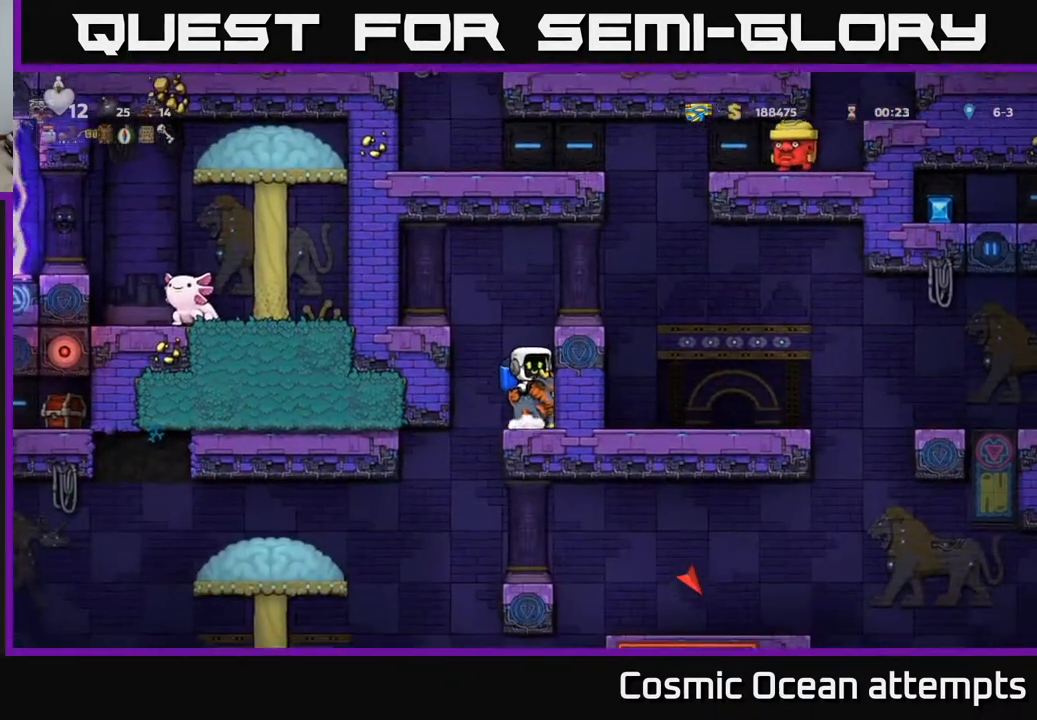
{"buttons": ["DPAD_DOWN"], "left_stick": "center", "events": []}
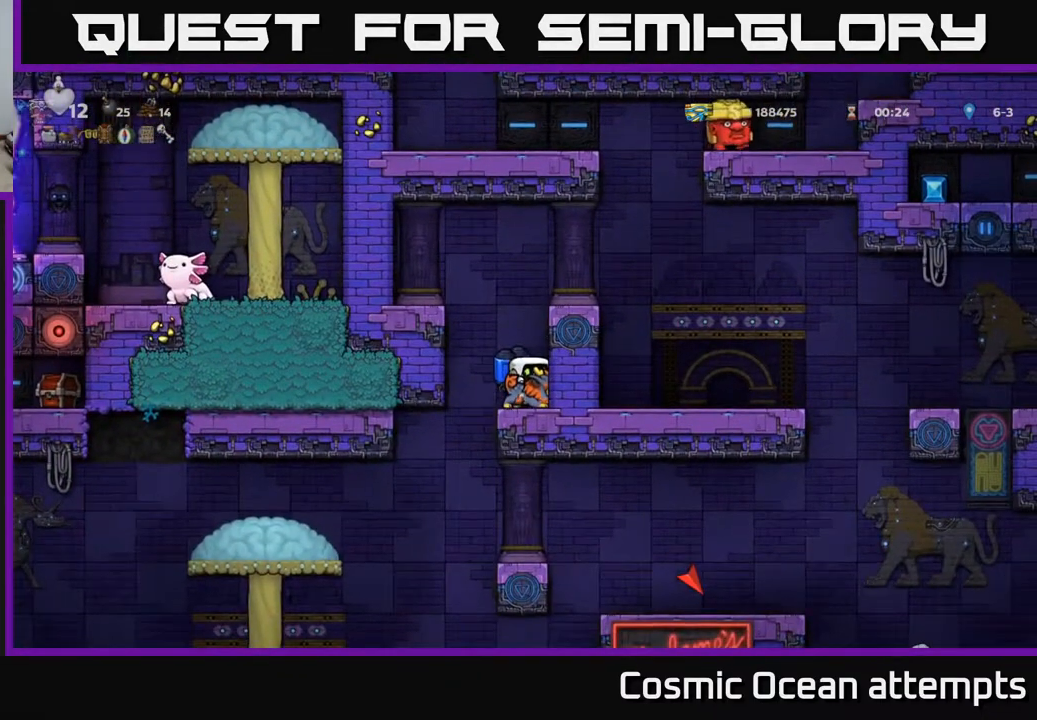
{"buttons": ["DPAD_DOWN"], "left_stick": "center", "events": []}
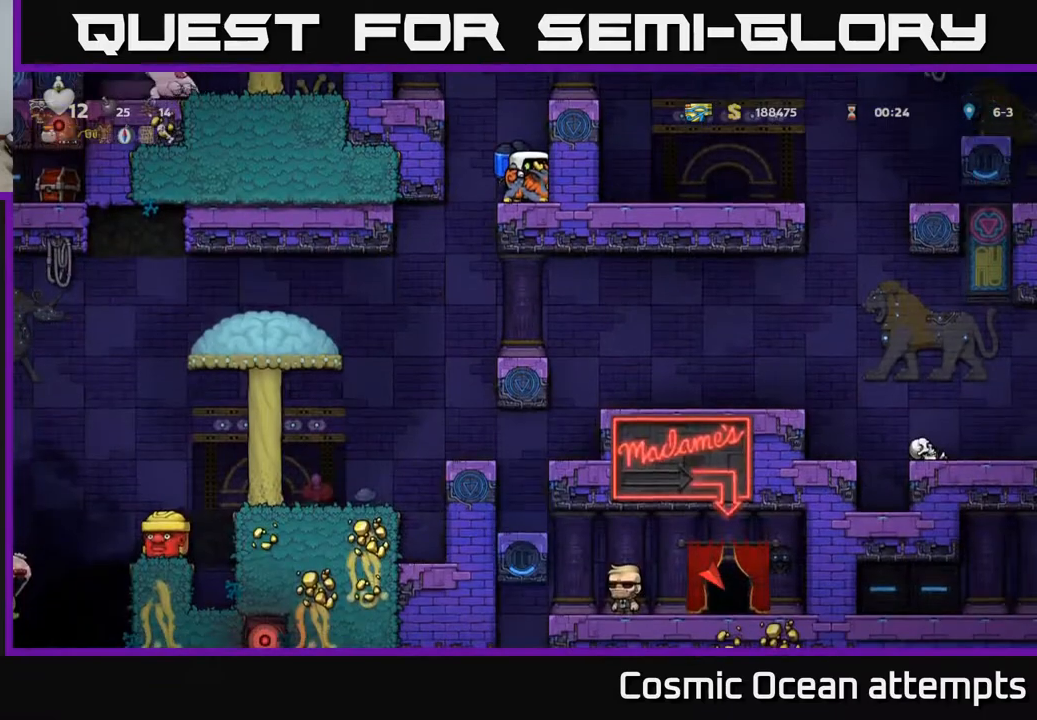
{"buttons": ["DPAD_DOWN"], "left_stick": "center", "events": []}
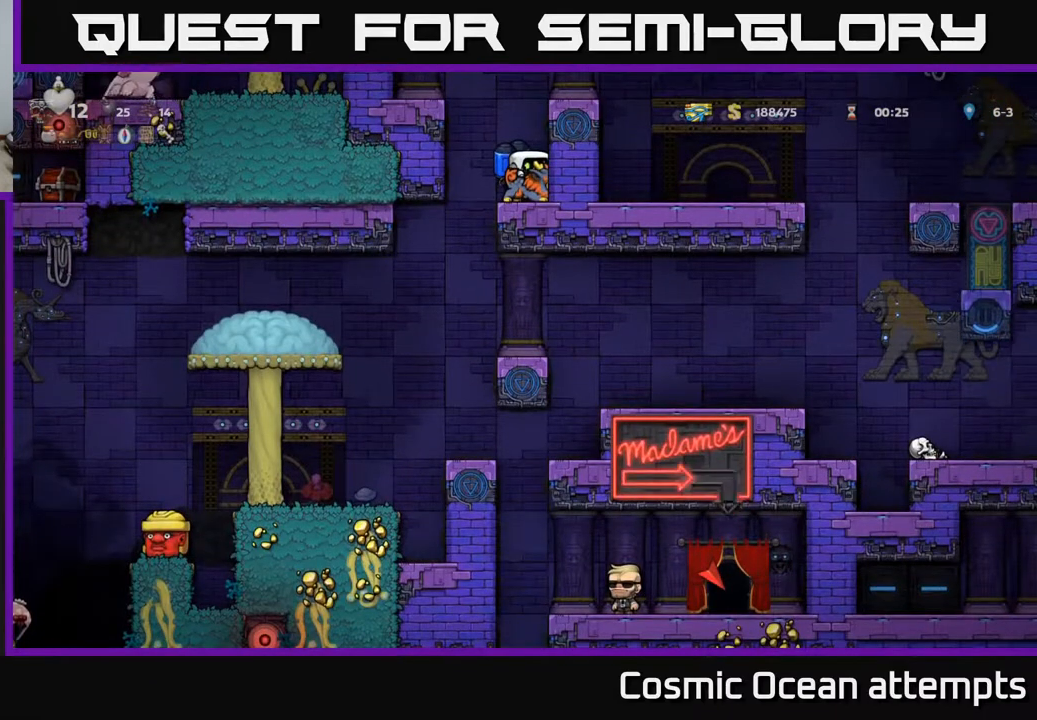
{"buttons": [], "left_stick": "center", "events": [[150, "DPAD_DOWN", "up"], [217, "DPAD_LEFT", "down"], [383, "DPAD_LEFT", "up"]]}
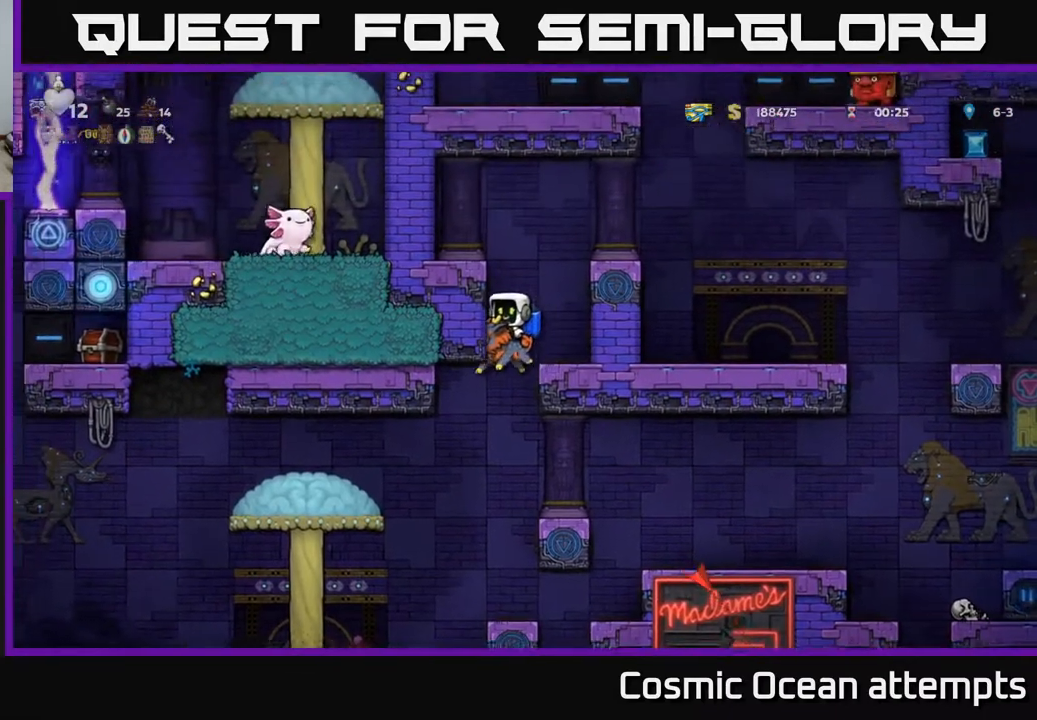
{"buttons": [], "left_stick": "center", "events": []}
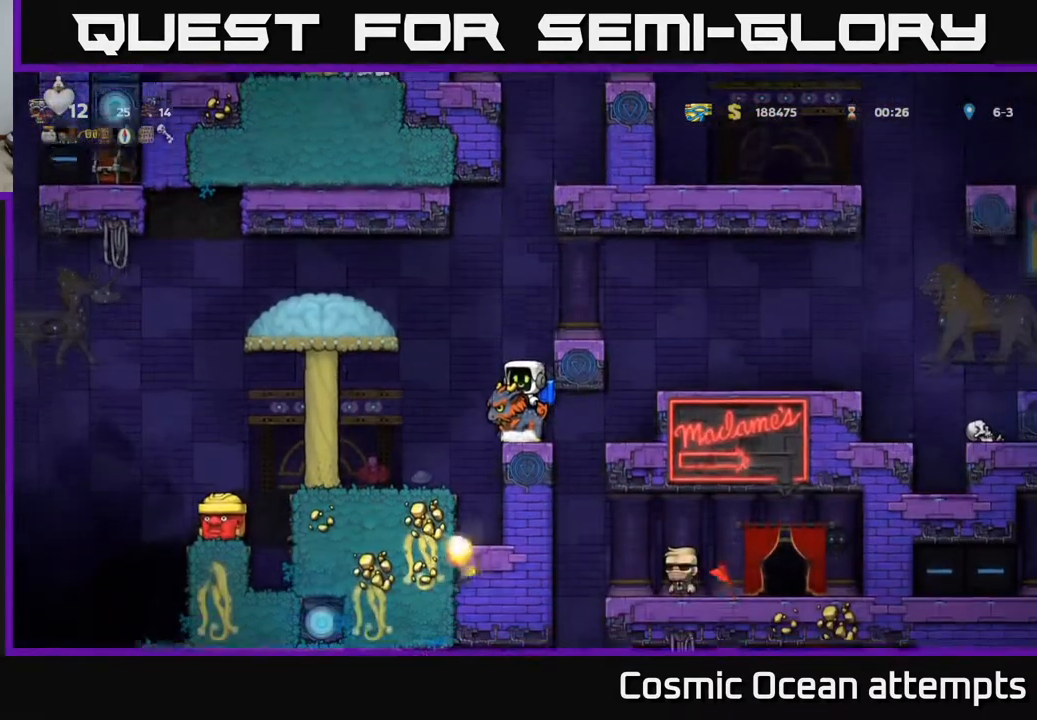
{"buttons": ["DPAD_LEFT"], "left_stick": "center", "events": [[167, "A", "down"], [167, "DPAD_LEFT", "down"], [250, "A", "up"]]}
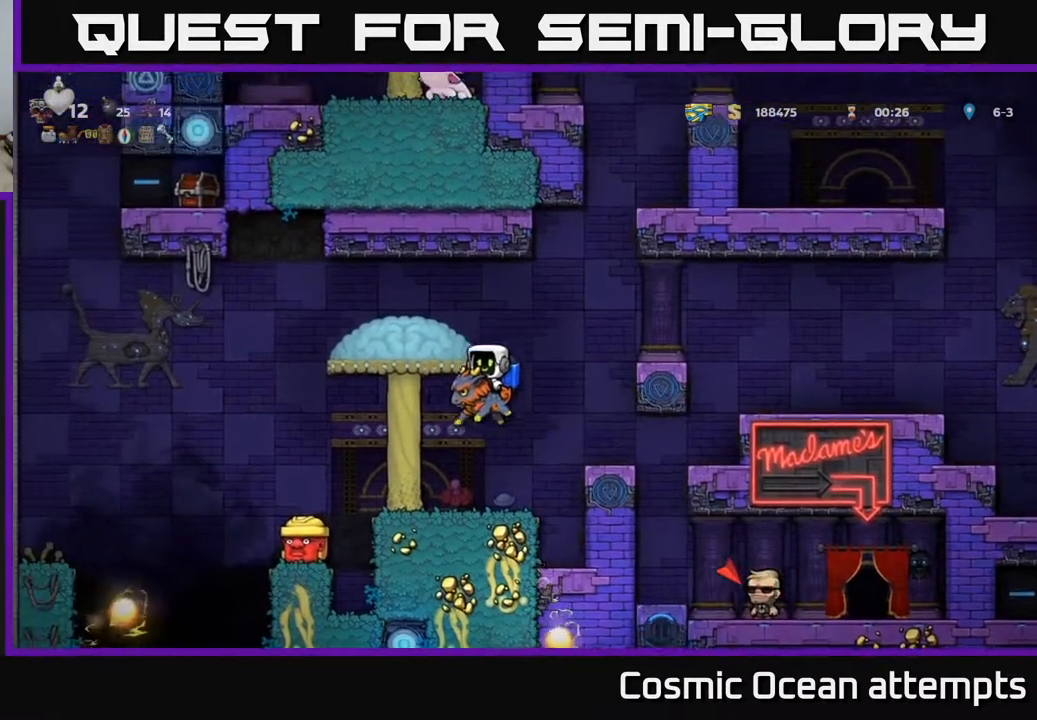
{"buttons": ["A", "DPAD_LEFT"], "left_stick": "center", "events": [[17, "DPAD_LEFT", "up"], [467, "A", "down"], [500, "DPAD_LEFT", "down"]]}
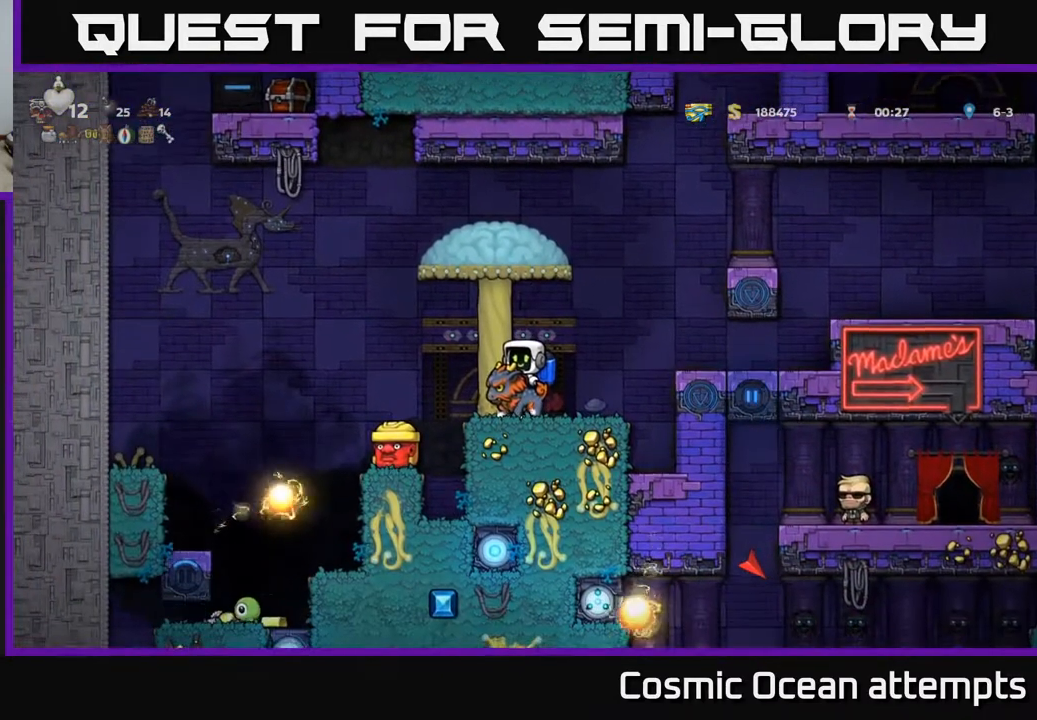
{"buttons": ["DPAD_RIGHT"], "left_stick": "center", "events": [[50, "A", "up"], [267, "DPAD_LEFT", "up"], [467, "DPAD_RIGHT", "down"]]}
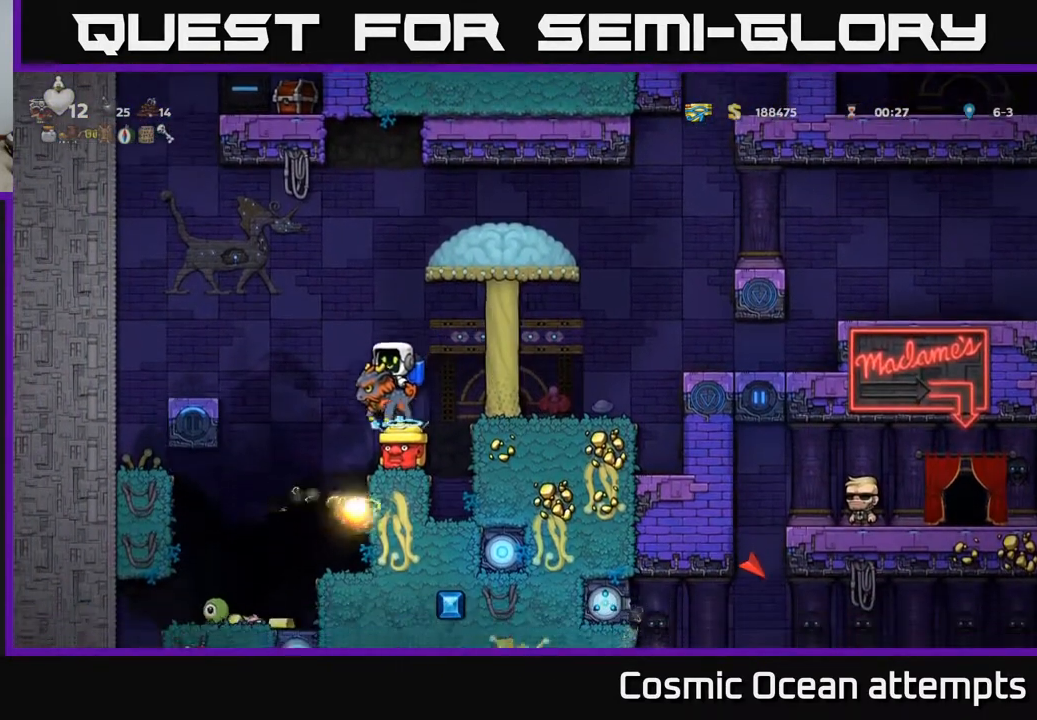
{"buttons": [], "left_stick": "center", "events": [[50, "A", "down"], [150, "A", "up"], [383, "DPAD_RIGHT", "up"]]}
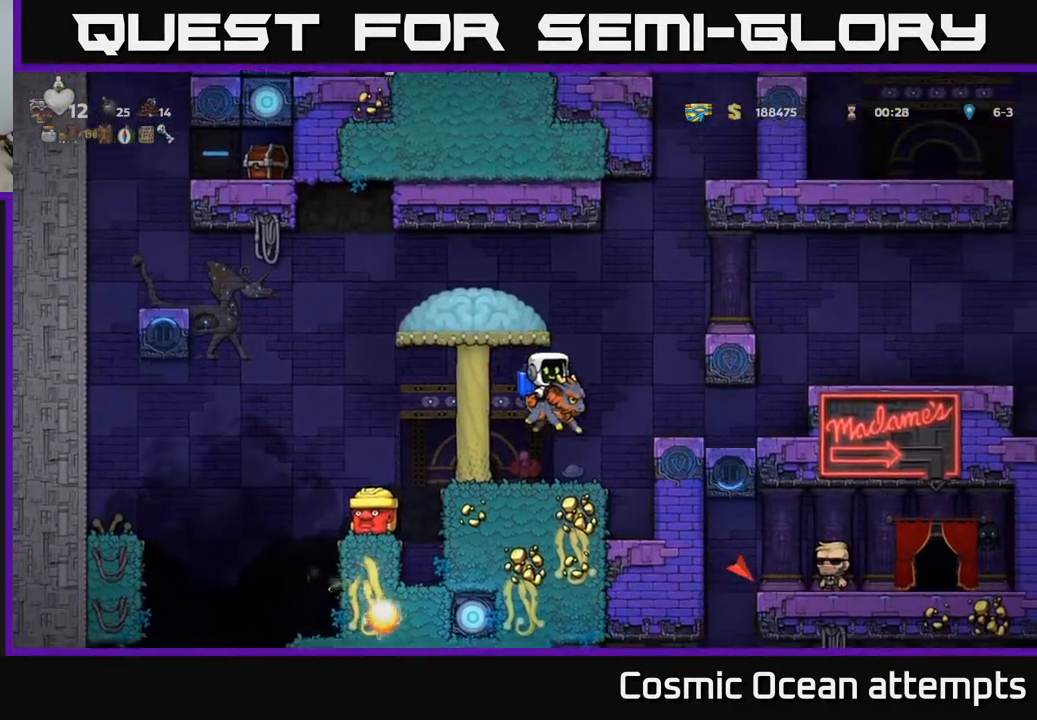
{"buttons": ["DPAD_DOWN"], "left_stick": "center", "events": [[17, "DPAD_LEFT", "down"], [100, "DPAD_LEFT", "up"], [150, "DPAD_DOWN", "down"]]}
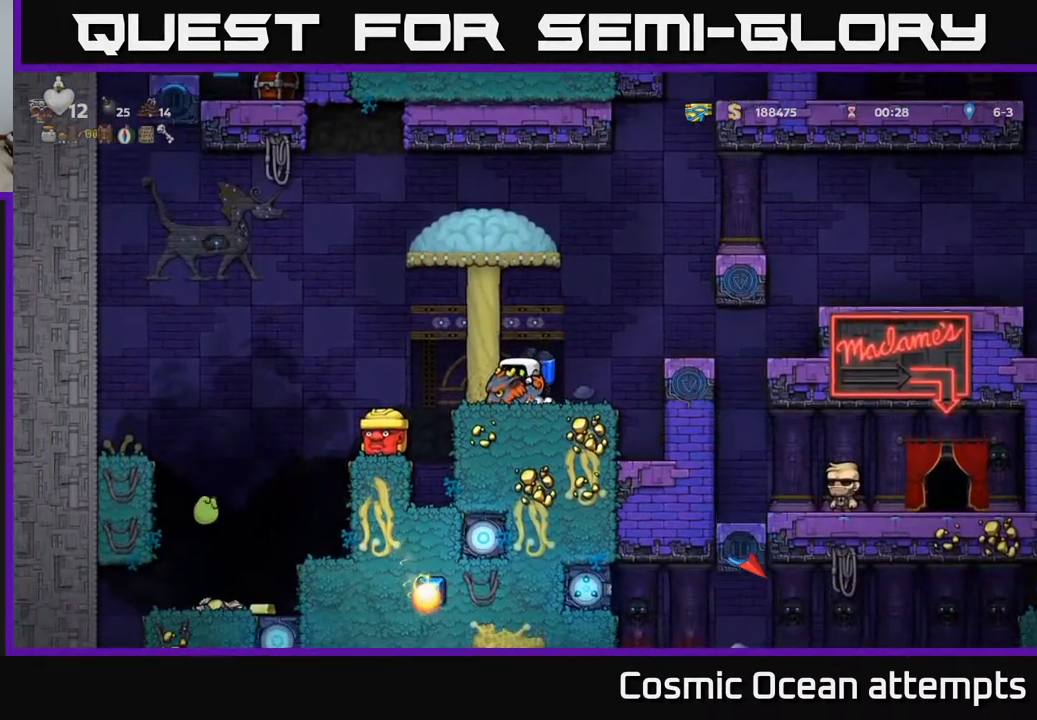
{"buttons": ["DPAD_DOWN"], "left_stick": "center", "events": []}
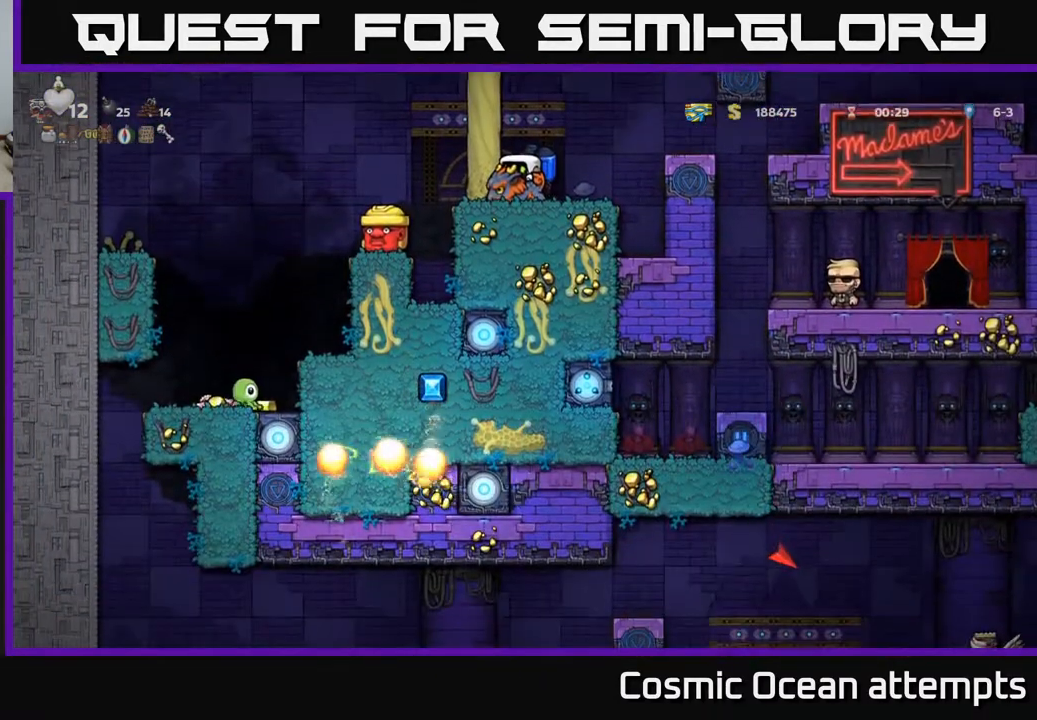
{"buttons": ["DPAD_DOWN"], "left_stick": "center", "events": []}
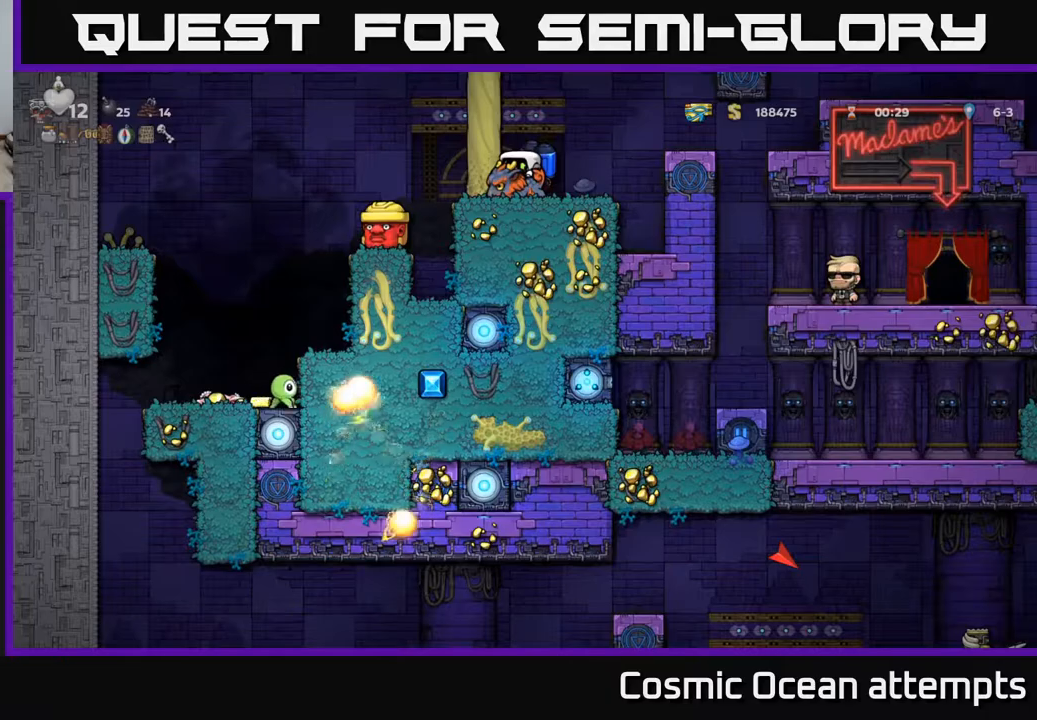
{"buttons": ["DPAD_DOWN"], "left_stick": "center", "events": []}
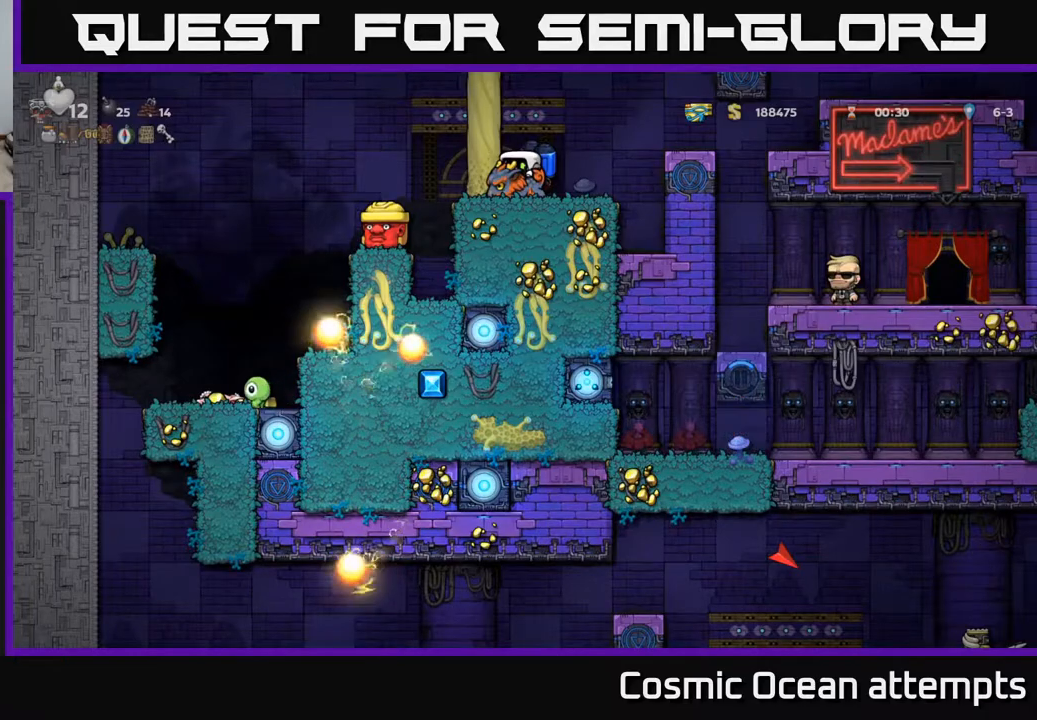
{"buttons": [], "left_stick": "center", "events": [[417, "DPAD_DOWN", "up"]]}
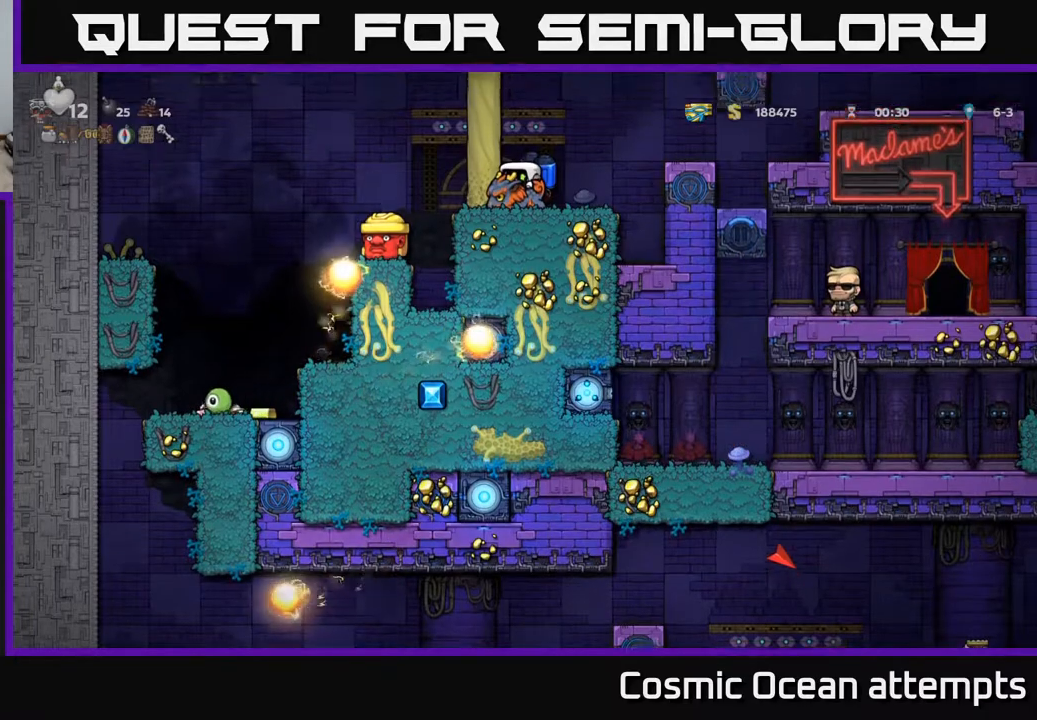
{"buttons": [], "left_stick": "center", "events": []}
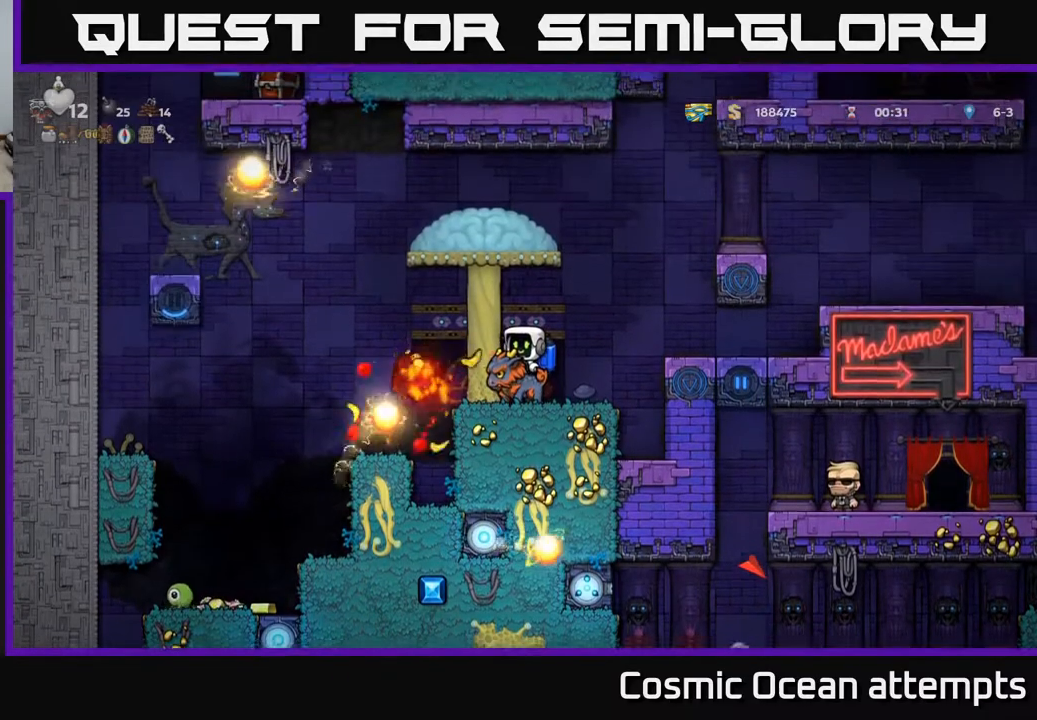
{"buttons": ["DPAD_RIGHT"], "left_stick": "center", "events": [[83, "DPAD_RIGHT", "down"], [217, "DPAD_RIGHT", "up"], [250, "DPAD_LEFT", "down"], [267, "A", "down"], [367, "DPAD_LEFT", "up"], [367, "DPAD_RIGHT", "down"], [400, "A", "up"]]}
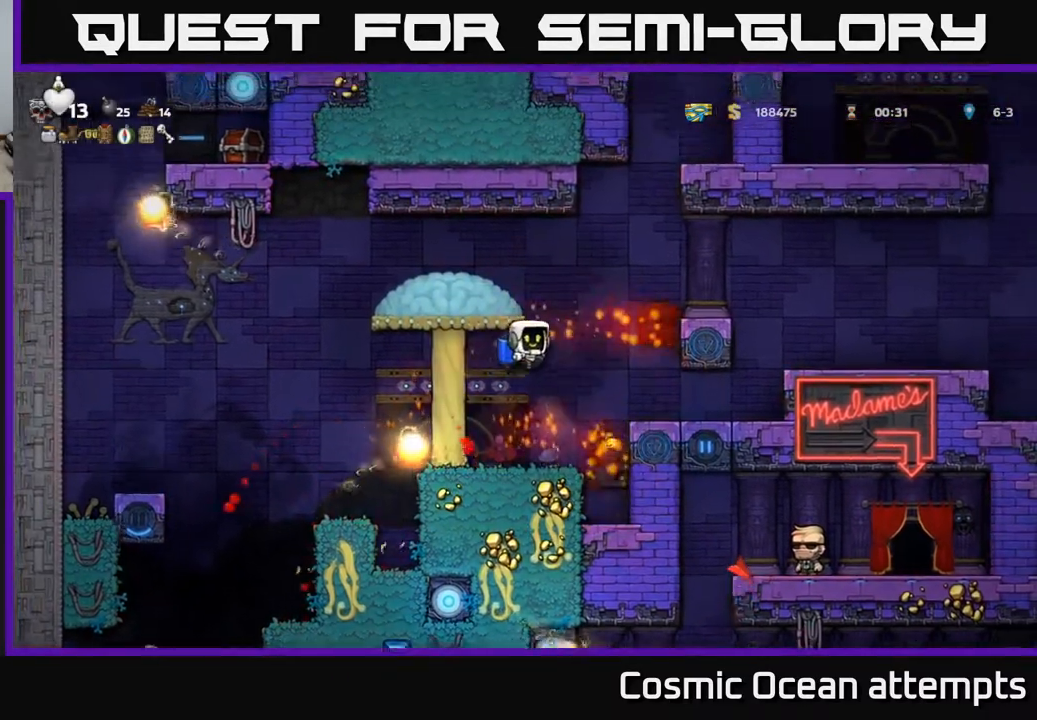
{"buttons": ["A"], "left_stick": "center", "events": [[50, "DPAD_RIGHT", "up"], [117, "A", "down"], [183, "A", "up"], [200, "DPAD_RIGHT", "down"], [300, "A", "down"], [300, "DPAD_RIGHT", "up"], [350, "DPAD_LEFT", "down"], [350, "DPAD_UP", "down"], [400, "A", "up"], [417, "DPAD_UP", "up"], [467, "DPAD_LEFT", "up"], [483, "A", "down"], [483, "DPAD_LEFT", "down"], [500, "DPAD_LEFT", "up"]]}
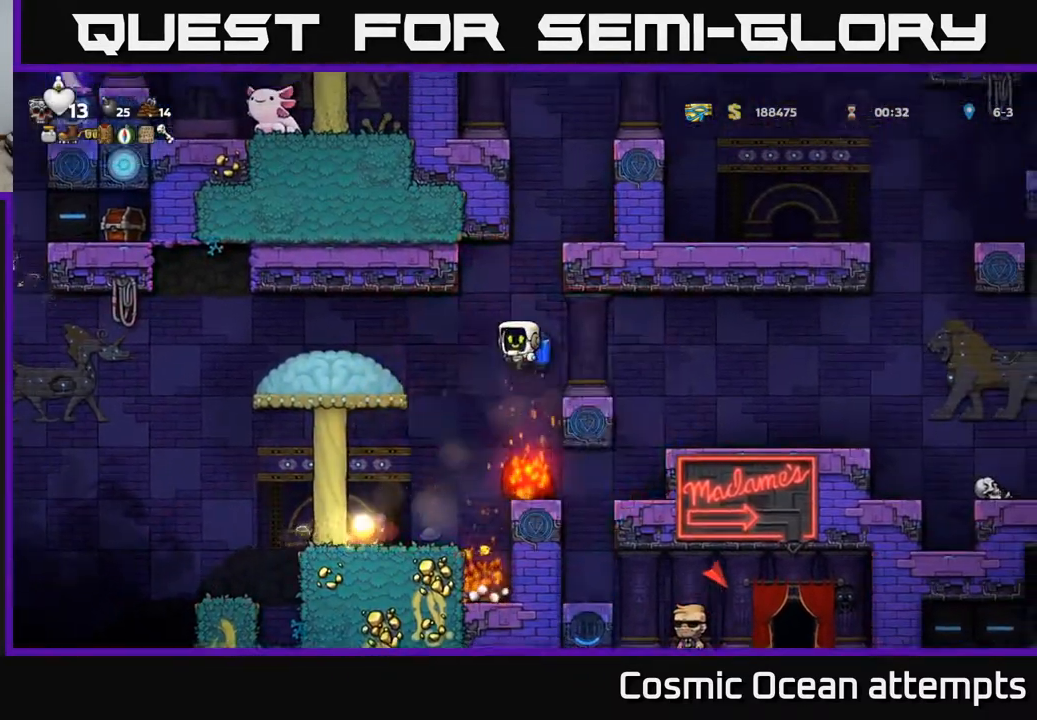
{"buttons": [], "left_stick": "center", "events": [[17, "DPAD_RIGHT", "down"], [67, "A", "up"], [117, "DPAD_RIGHT", "up"], [300, "DPAD_RIGHT", "down"], [417, "DPAD_RIGHT", "up"]]}
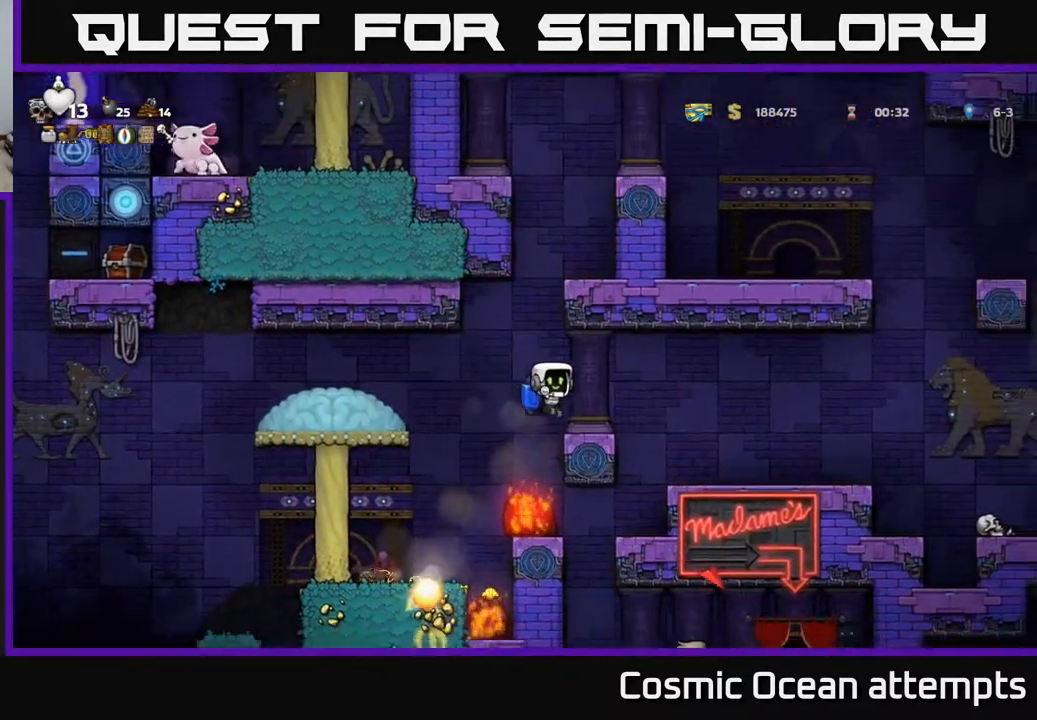
{"buttons": [], "left_stick": "center", "events": [[33, "DPAD_RIGHT", "down"], [100, "DPAD_RIGHT", "up"], [117, "A", "down"], [267, "A", "up"]]}
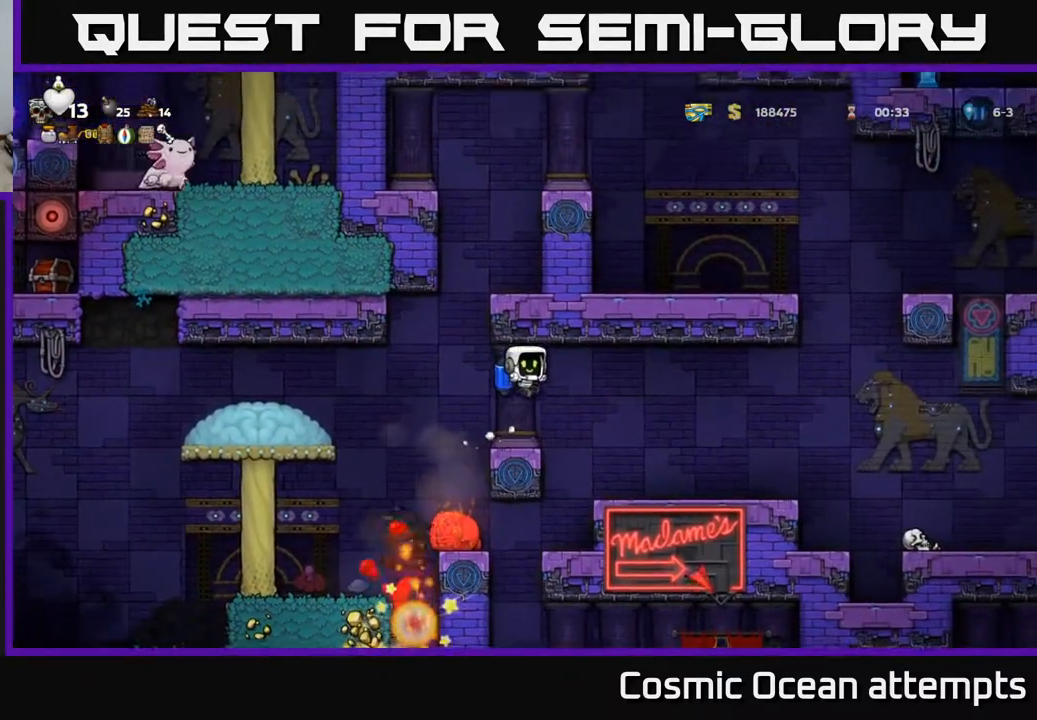
{"buttons": ["DPAD_LEFT"], "left_stick": "center", "events": [[200, "A", "down"], [200, "DPAD_LEFT", "down"], [317, "A", "up"]]}
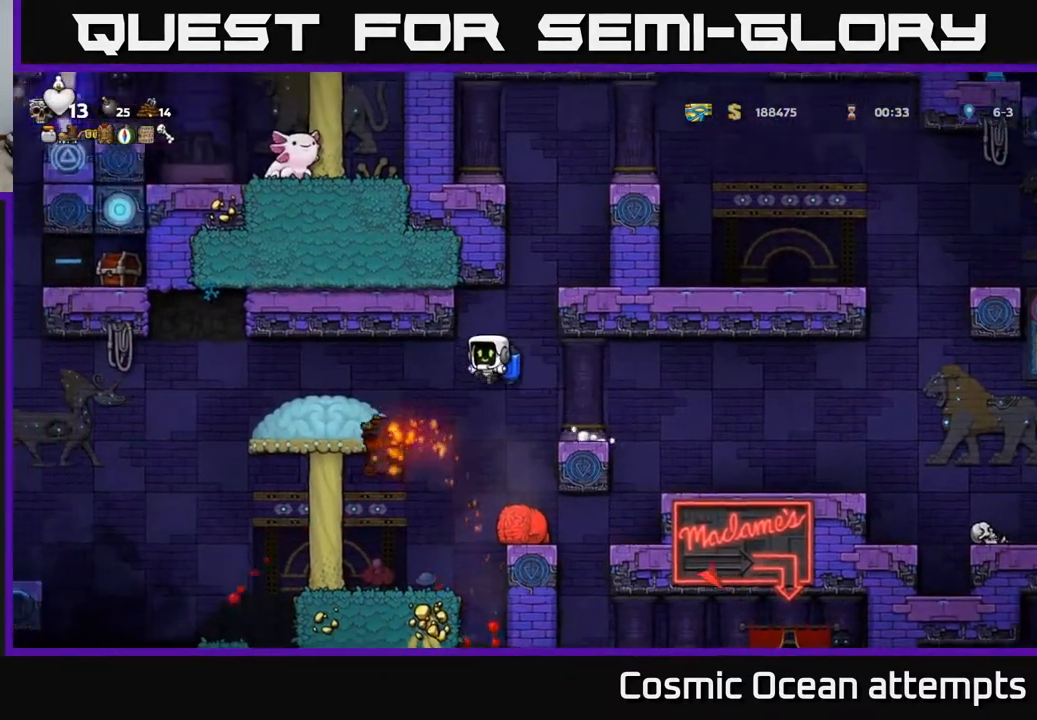
{"buttons": [], "left_stick": "center", "events": [[17, "DPAD_LEFT", "up"]]}